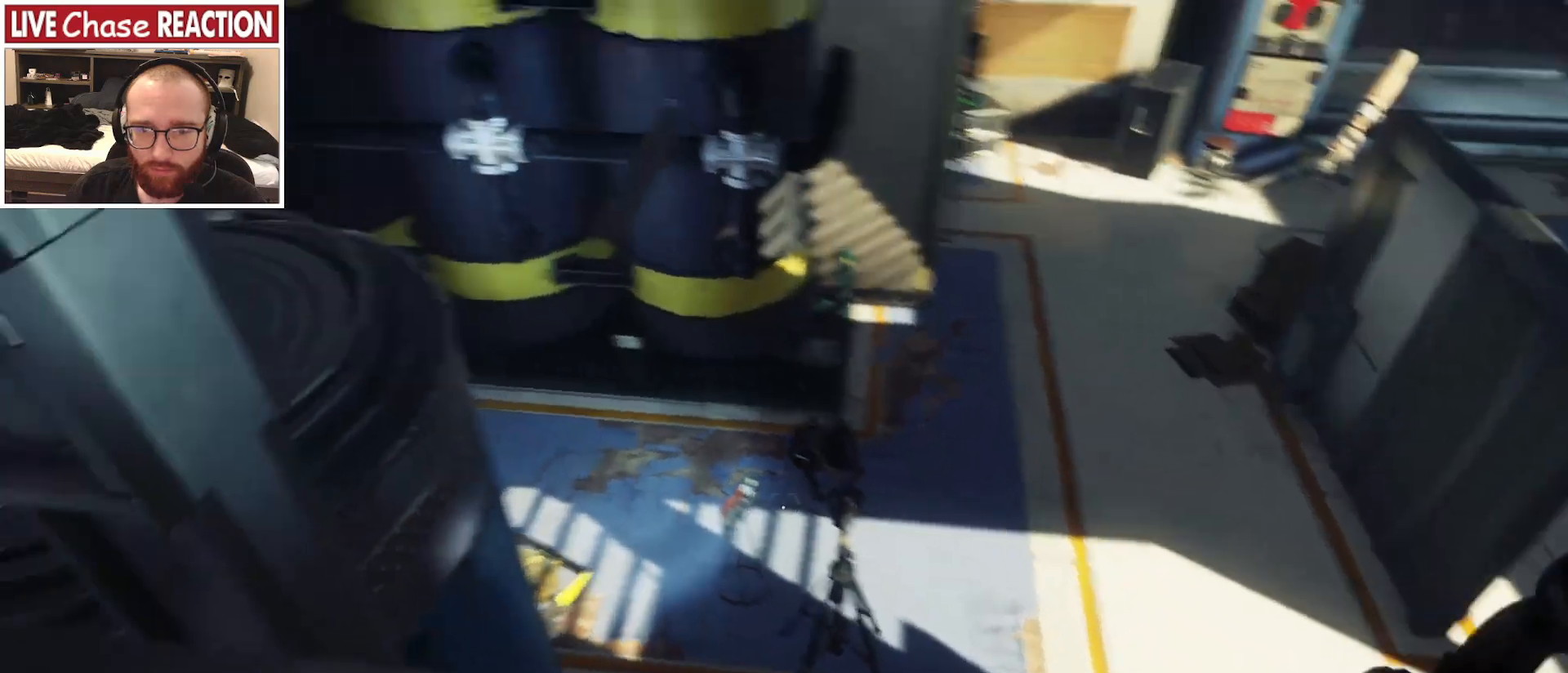
Gameplay with keyboard and mouse; each line is a JSON object with the keys and mouse buttons held at the frame after it. "events" lists presses ("down") and releases ("up") of "a", "alt", "c", "caps_lock", "ctrl", "d", "e", "escape", "f", "f1", "f2", "f3", "f4", "f5", "q", "r", "s", "shift", "space", "super", "tab", "tilde", "v", "w", "x", "z", "mouse_left", "mouse_wheel" and "mouse_right" between this image and that frame as [ms after this image, input, new state], when the widget could be followed in between. "mouse_left", "mouse_wheel", "mouse_right" = the "left", "wheel", "right" buttons of the "mouse" list. No other keys are recorded. "wheel" means that the mouse wheel is clicked or scrolled. Mouse movement is not recorded.
{"keys": ["w"], "mouse": [], "events": [[250, "d", "up"], [450, "w", "down"]]}
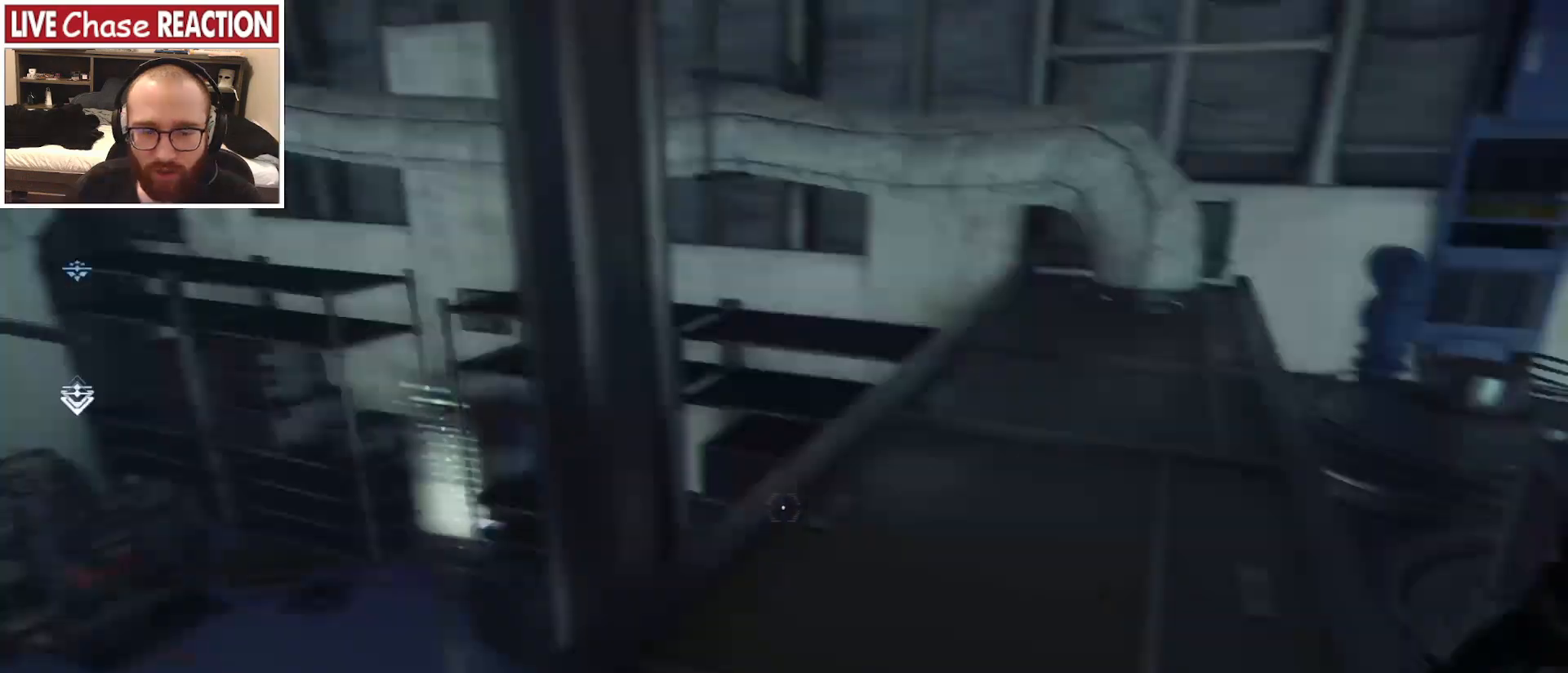
{"keys": ["d", "w"], "mouse": [], "events": [[467, "d", "down"]]}
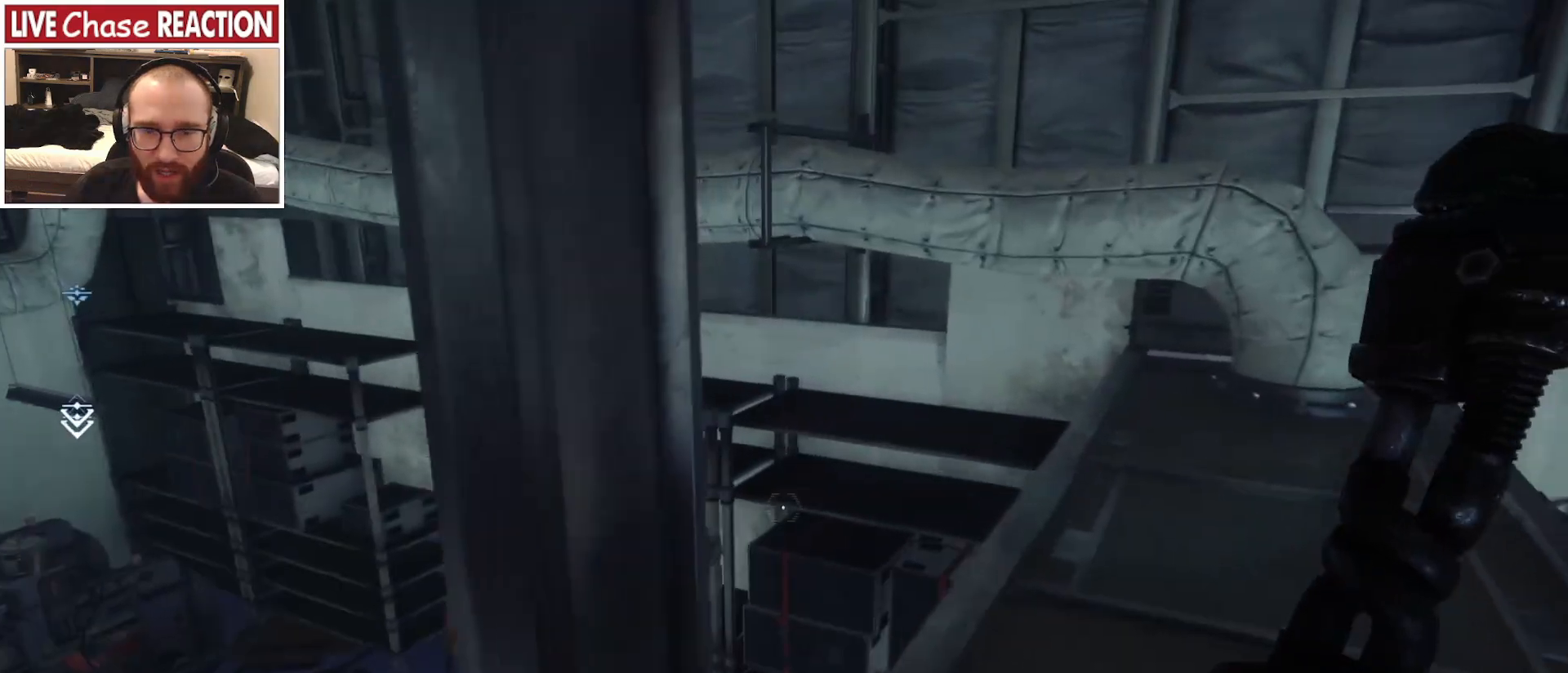
{"keys": ["d", "w"], "mouse": [], "events": []}
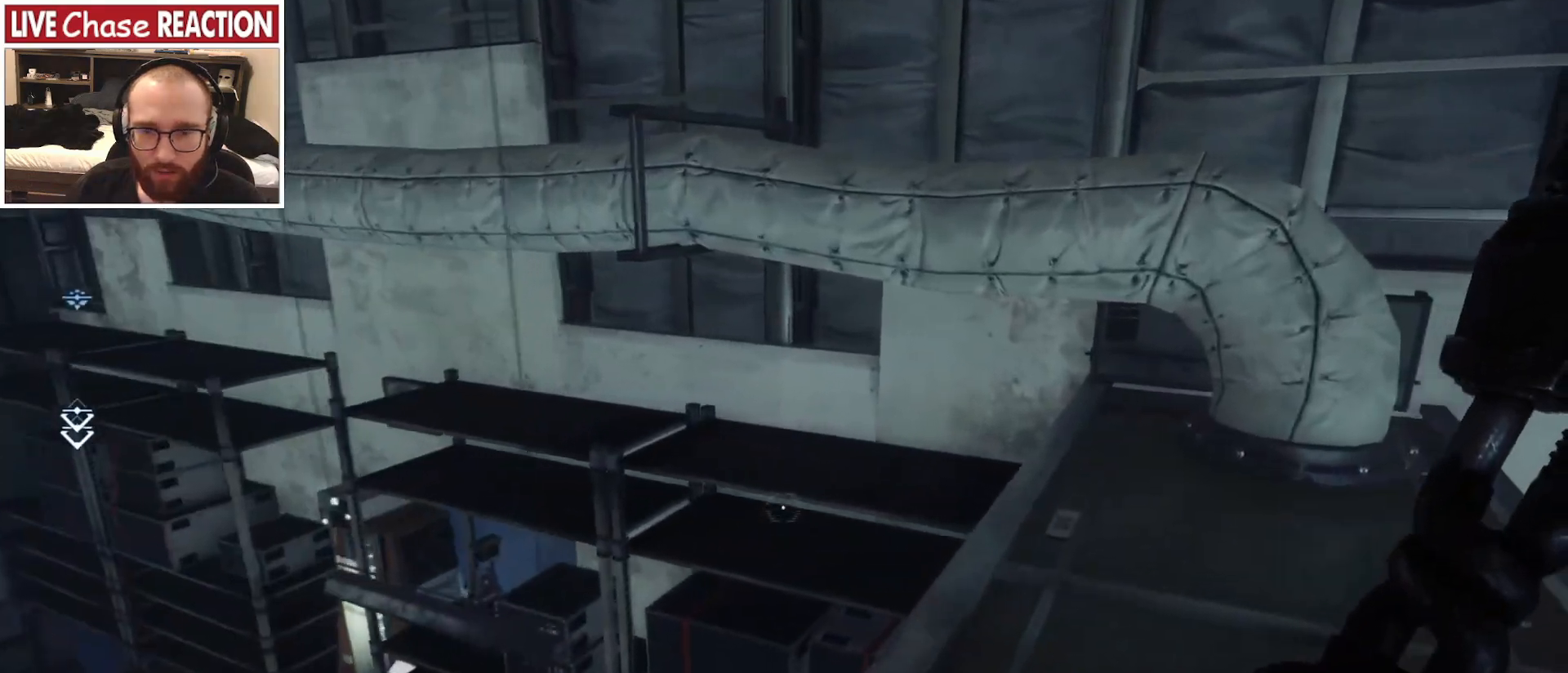
{"keys": ["d"], "mouse": [], "events": [[350, "w", "up"]]}
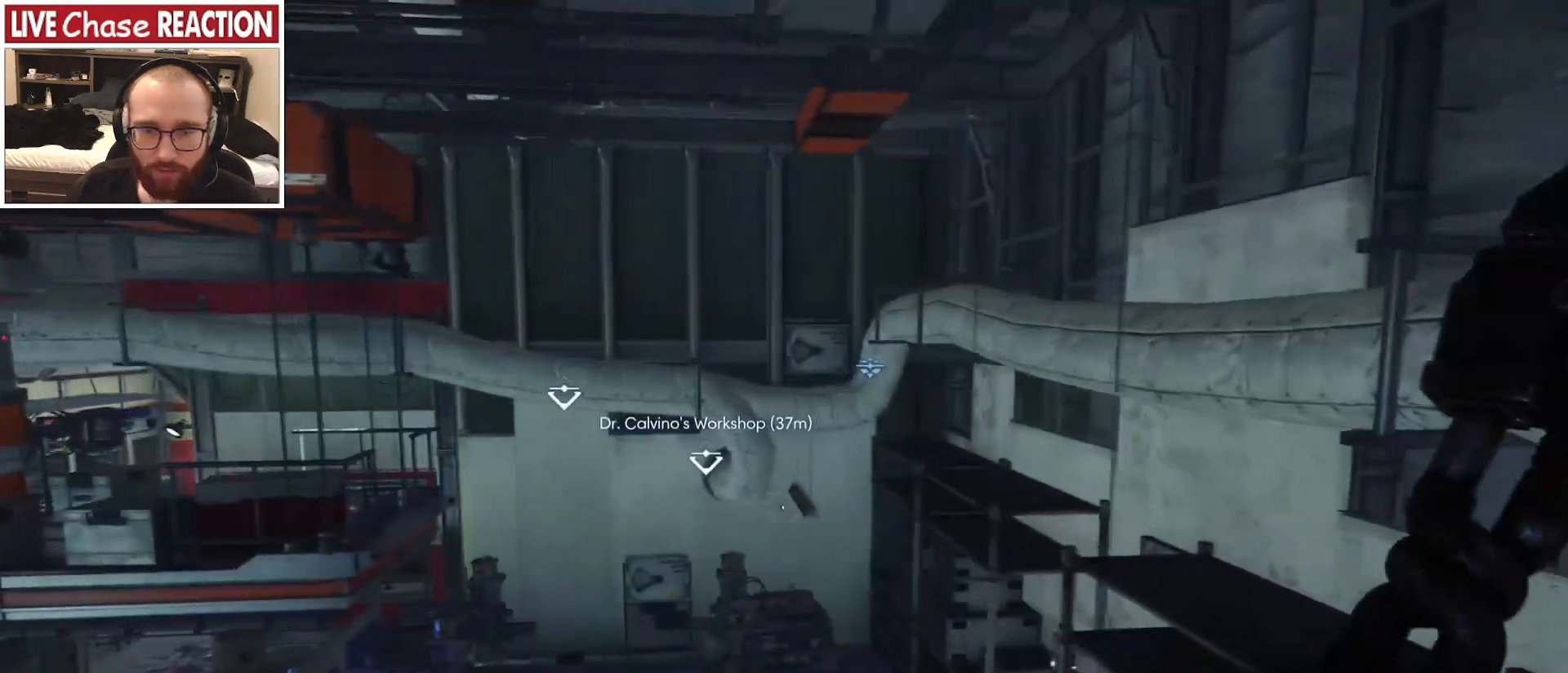
{"keys": ["d"], "mouse": [], "events": []}
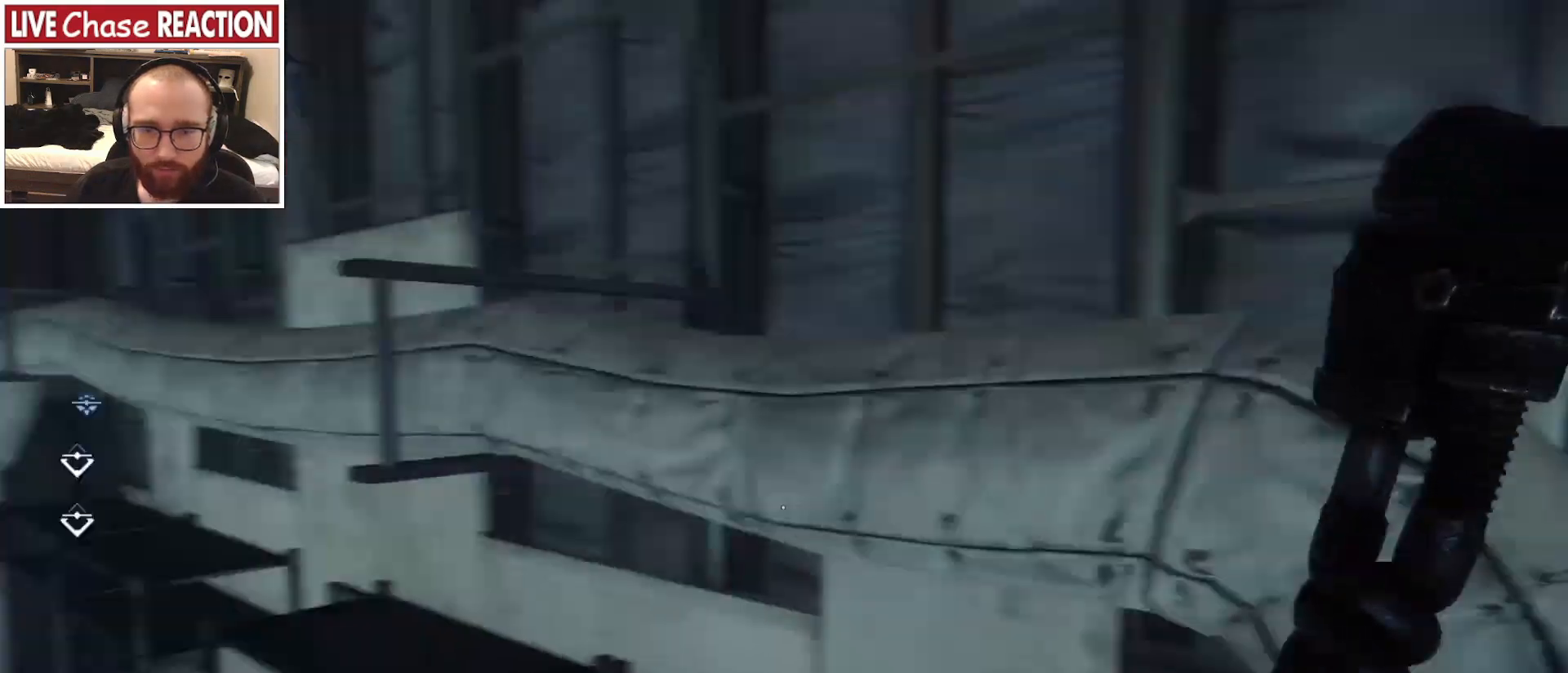
{"keys": ["shift", "space", "w"], "mouse": [], "events": [[17, "shift", "down"], [17, "w", "down"], [50, "d", "up"], [183, "space", "down"]]}
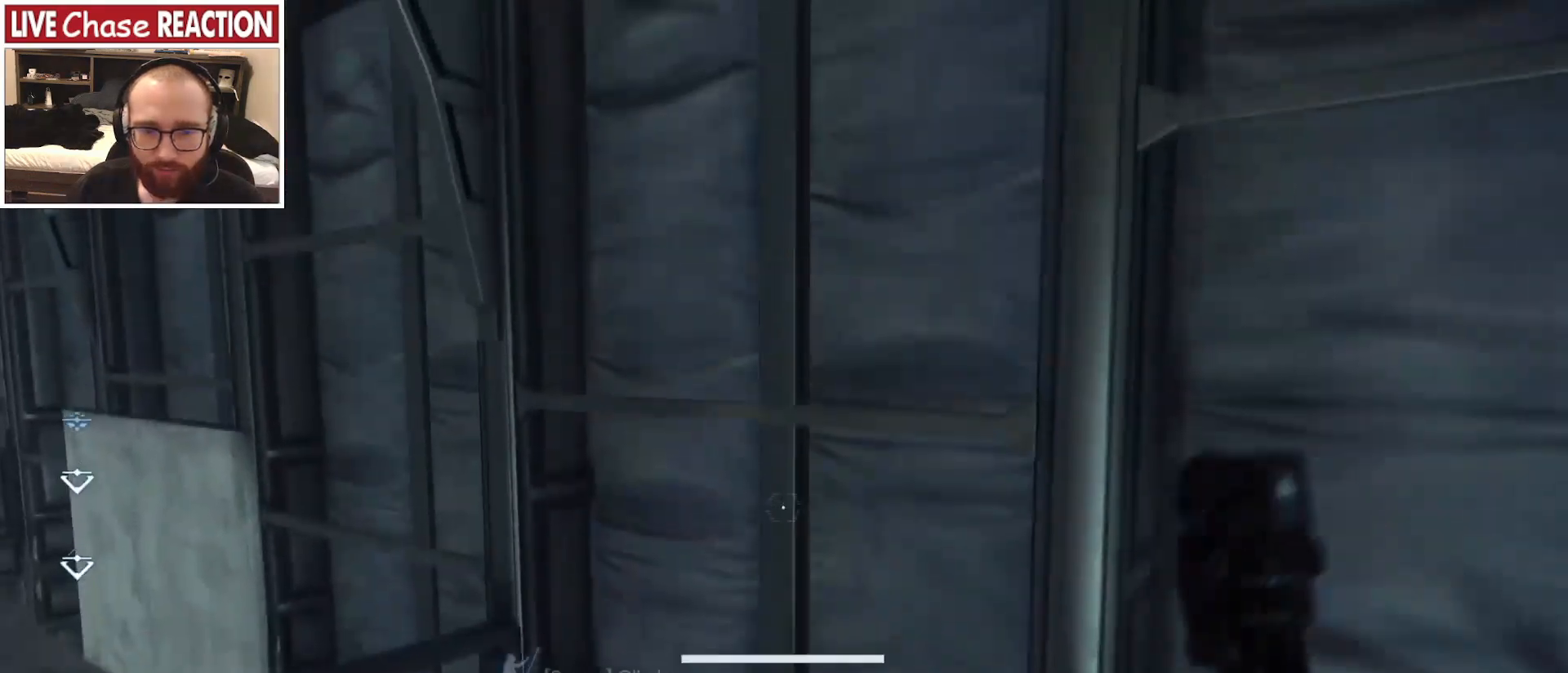
{"keys": ["shift", "w"], "mouse": [], "events": [[350, "space", "up"]]}
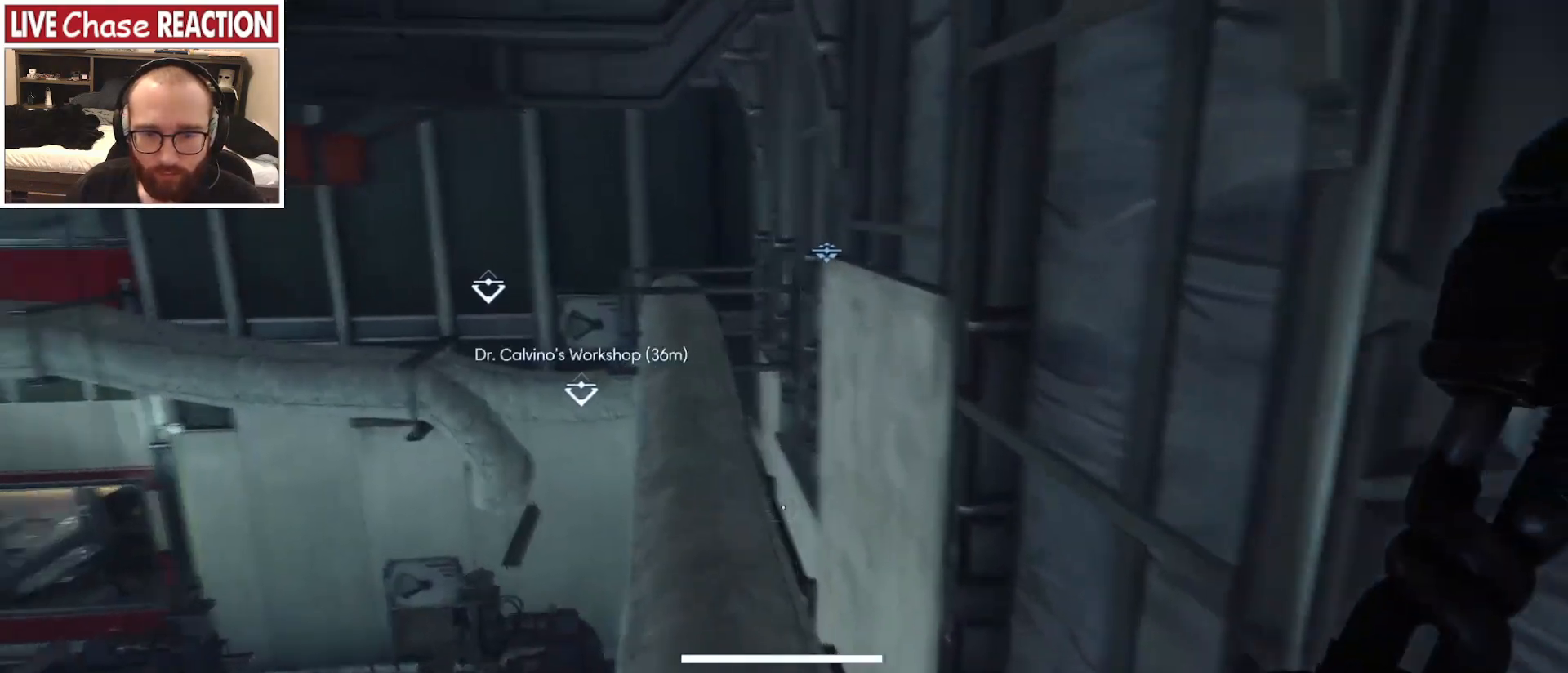
{"keys": ["shift", "w"], "mouse": [], "events": []}
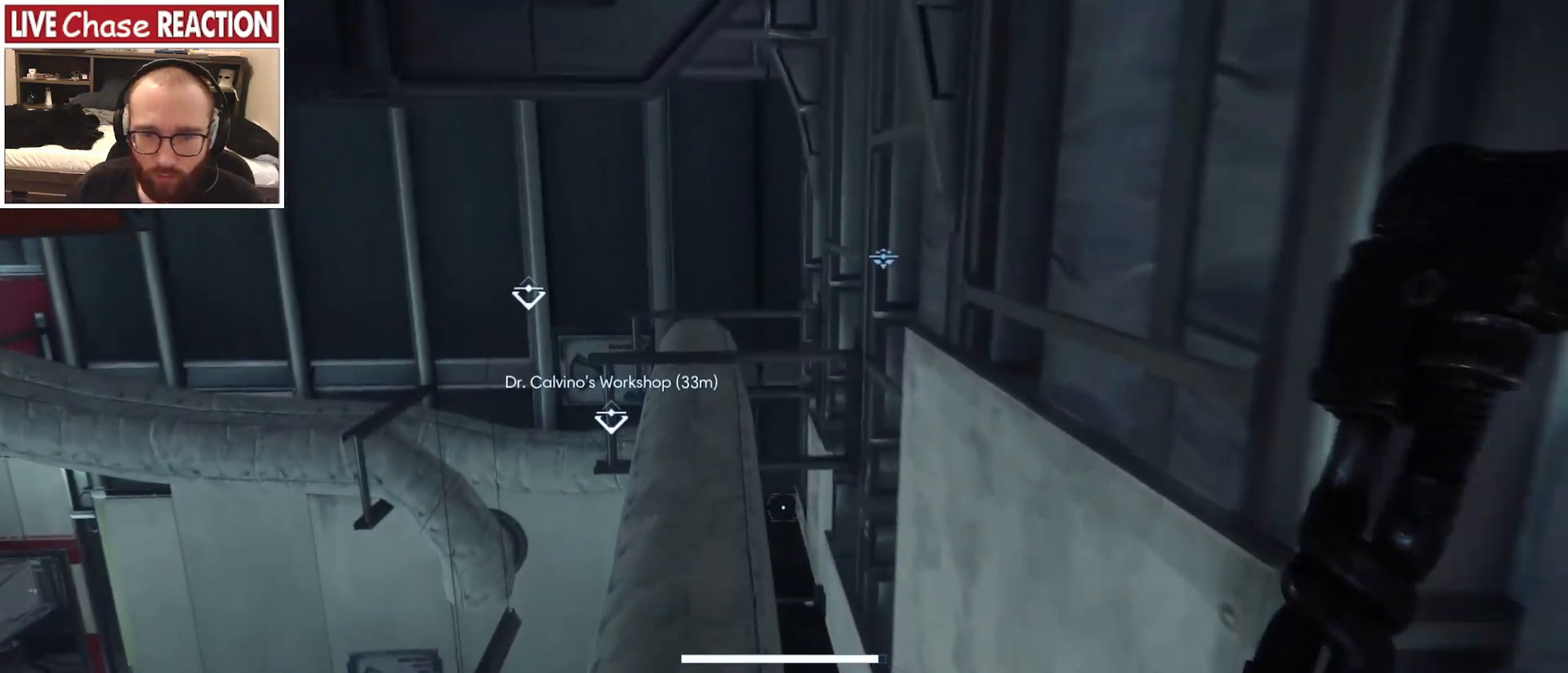
{"keys": ["shift", "w"], "mouse": [], "events": []}
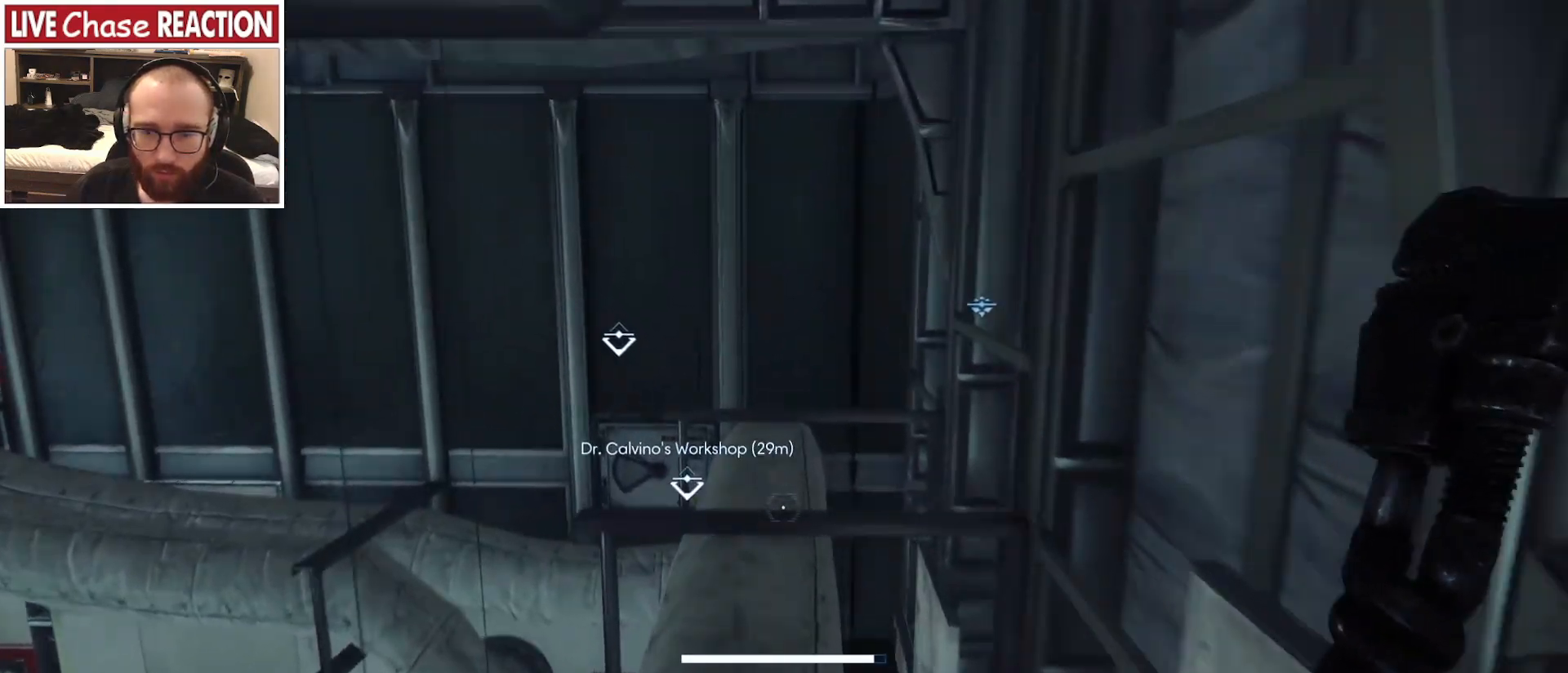
{"keys": ["shift", "w"], "mouse": [], "events": []}
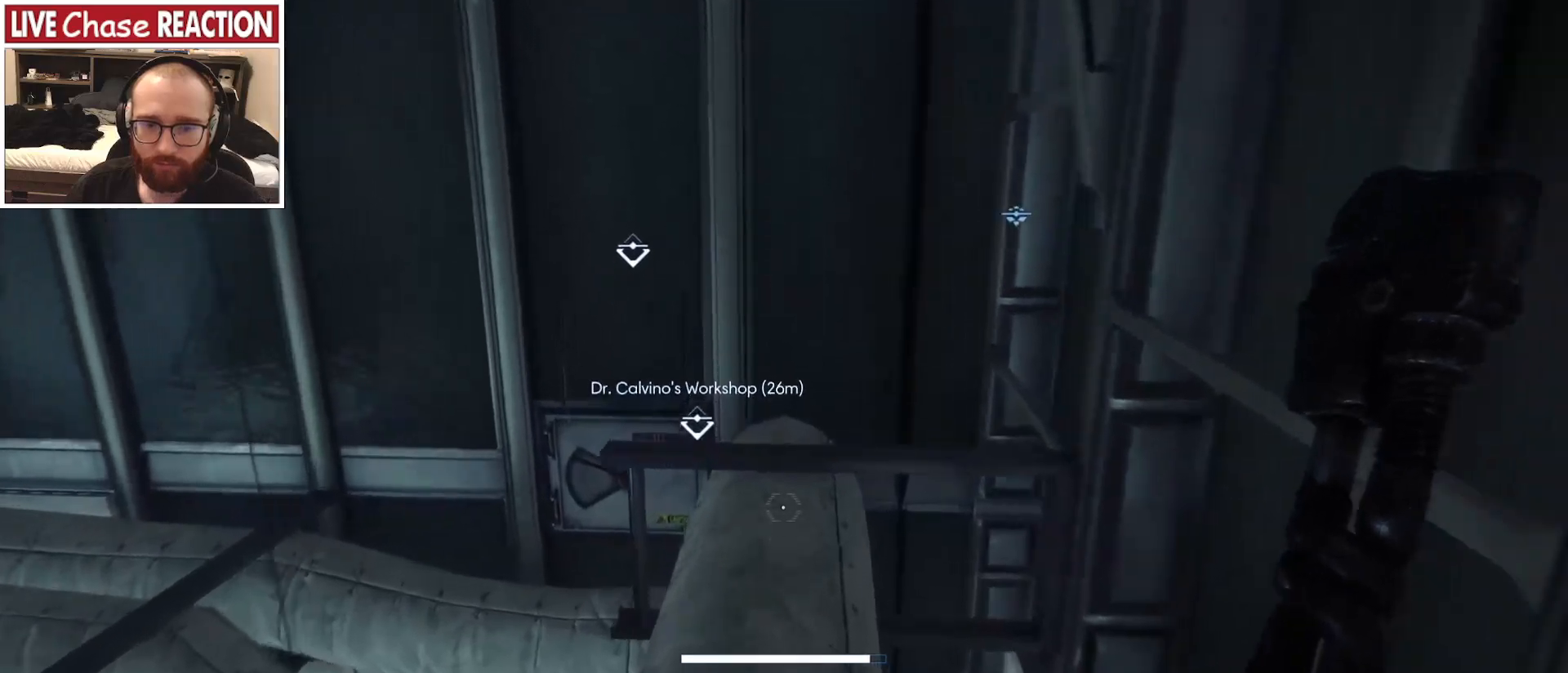
{"keys": ["shift", "w"], "mouse": [], "events": []}
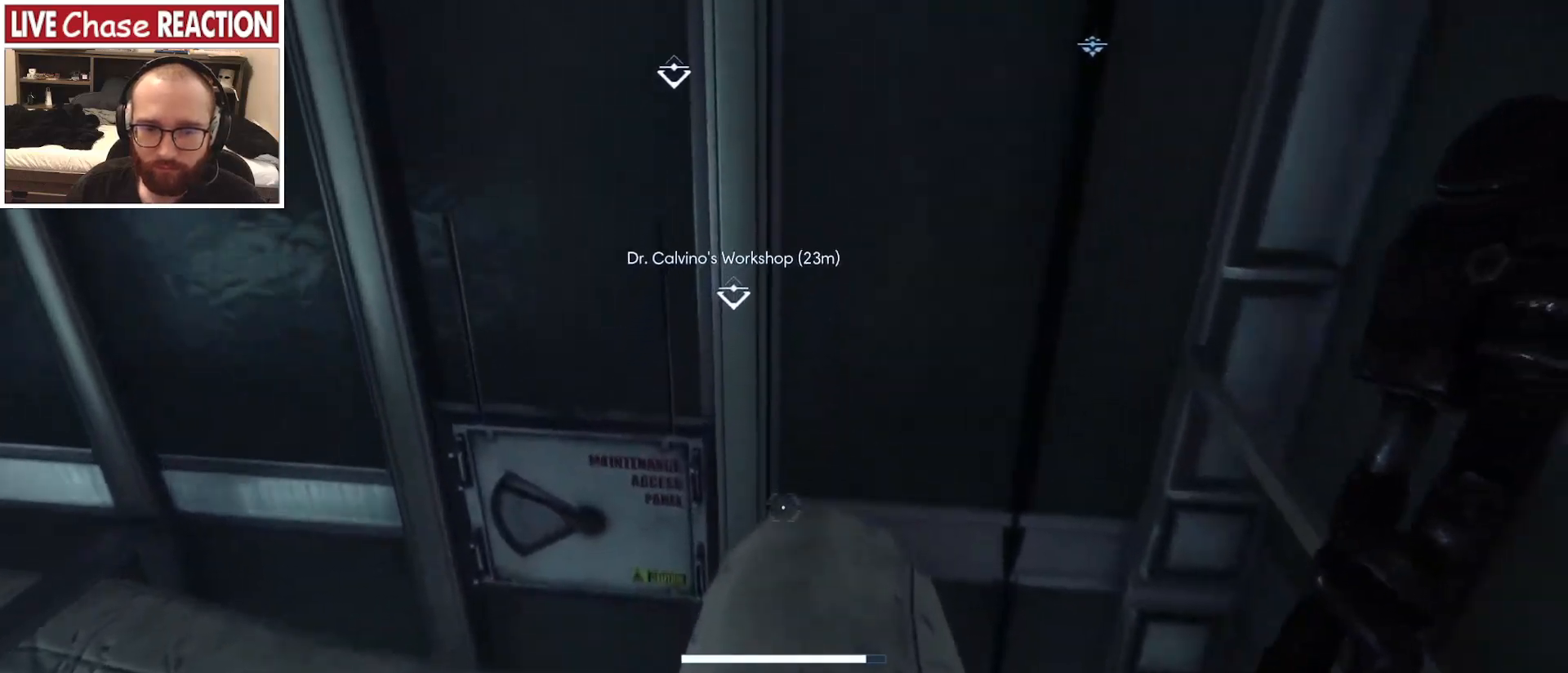
{"keys": ["w"], "mouse": [], "events": [[217, "shift", "up"]]}
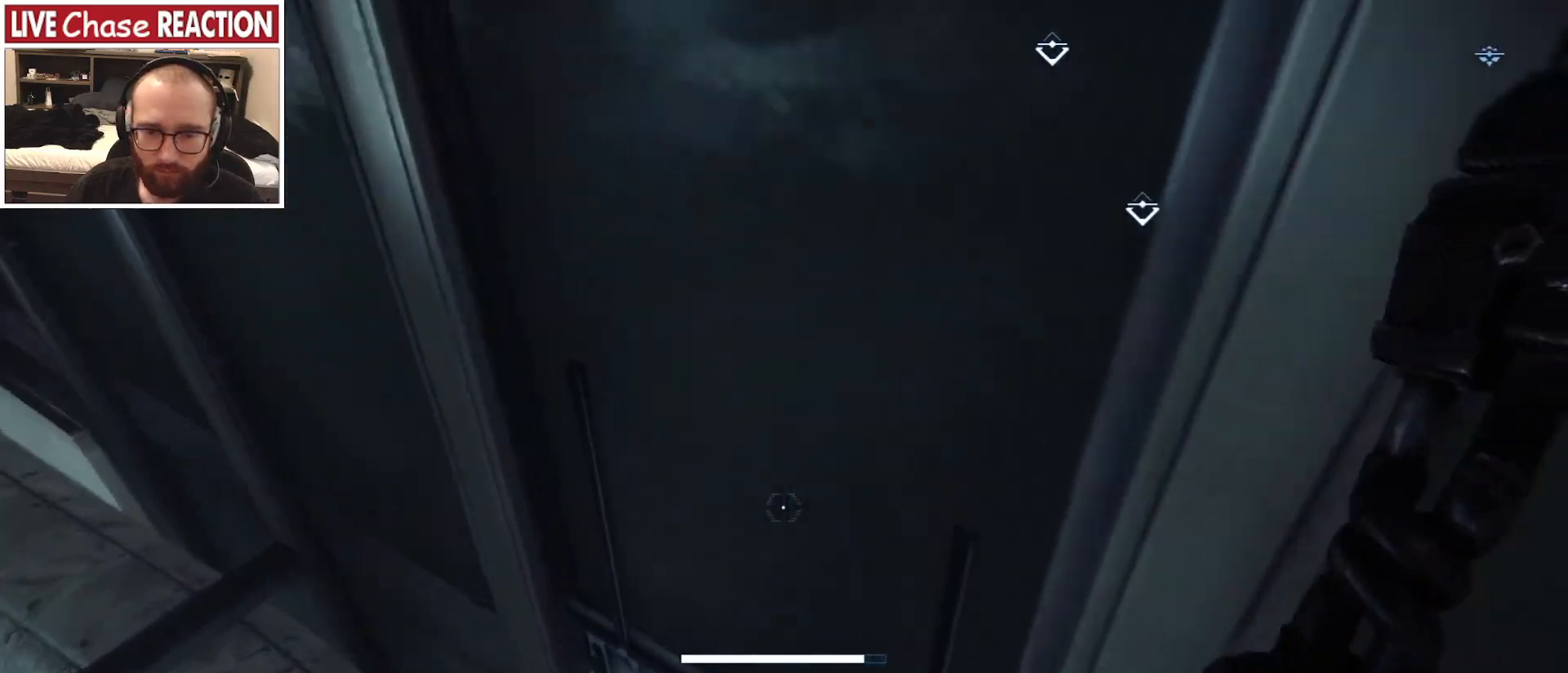
{"keys": ["d"], "mouse": [], "events": [[67, "a", "down"], [200, "a", "up"], [467, "w", "up"], [500, "d", "down"]]}
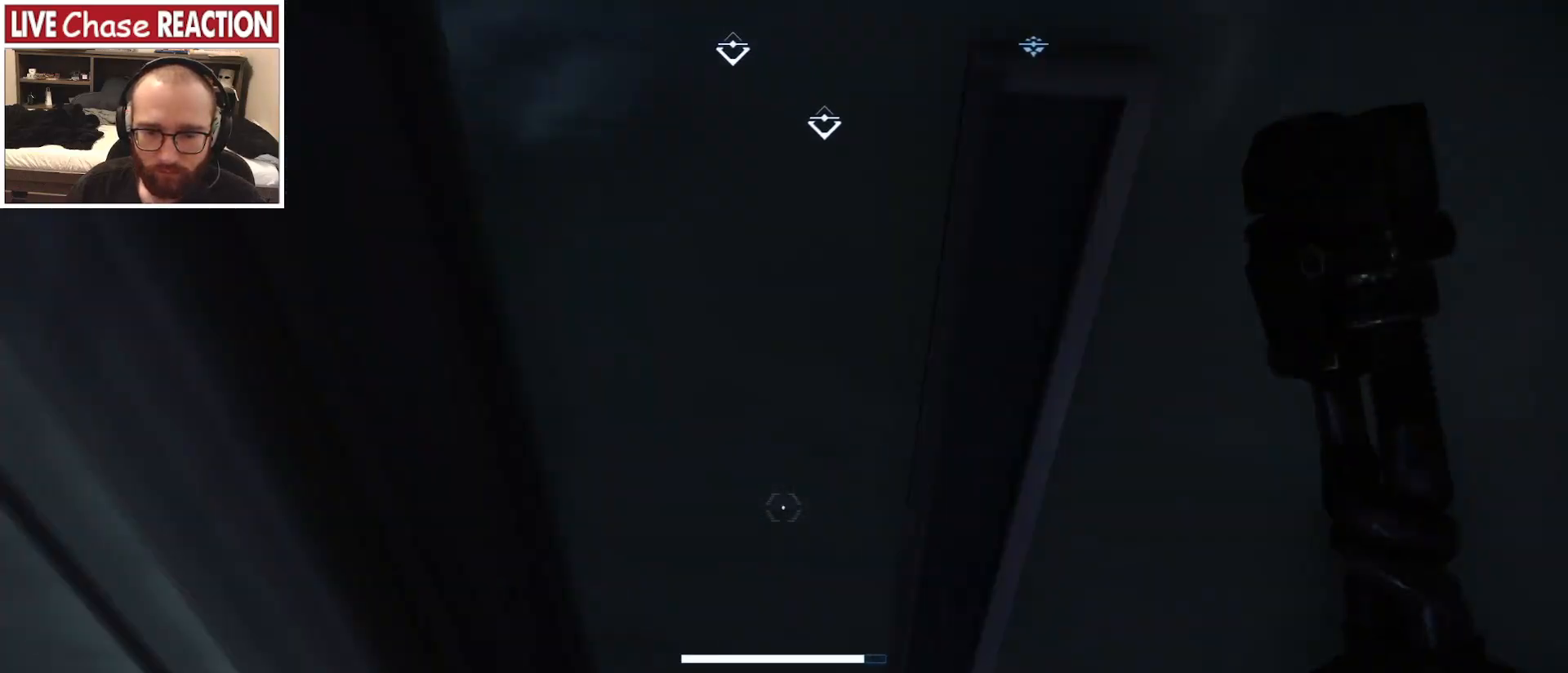
{"keys": [], "mouse": [], "events": [[250, "d", "up"]]}
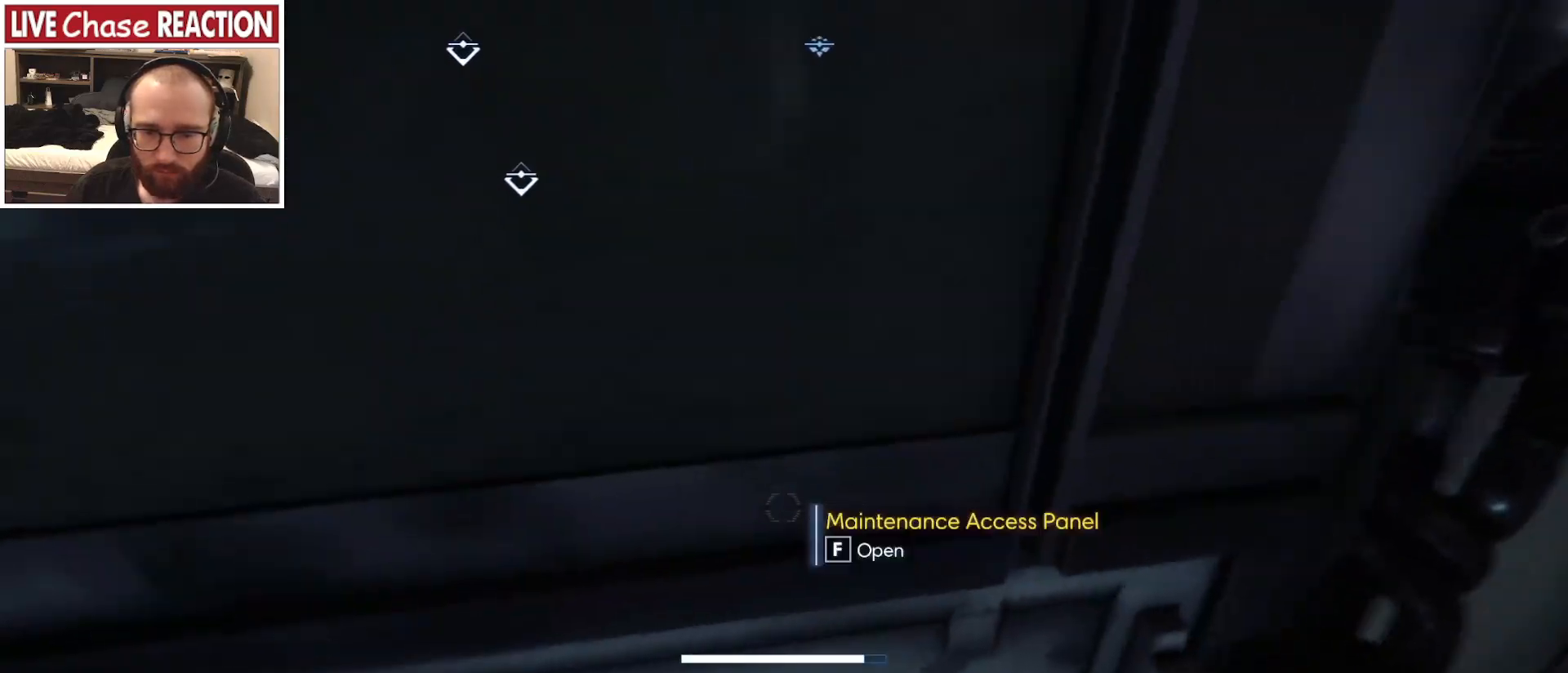
{"keys": ["c"], "mouse": [], "events": [[17, "f", "down"], [117, "f", "up"], [500, "c", "down"]]}
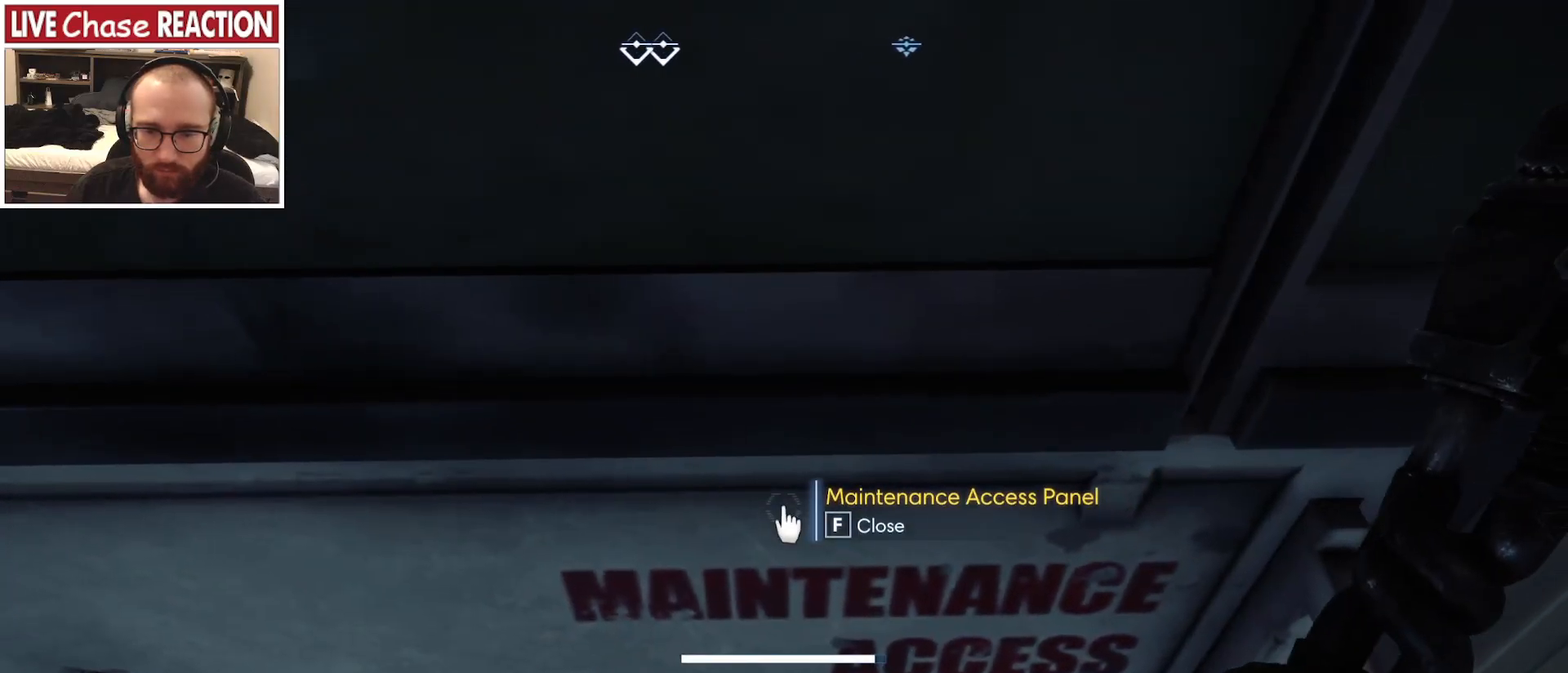
{"keys": [], "mouse": [], "events": [[117, "c", "up"]]}
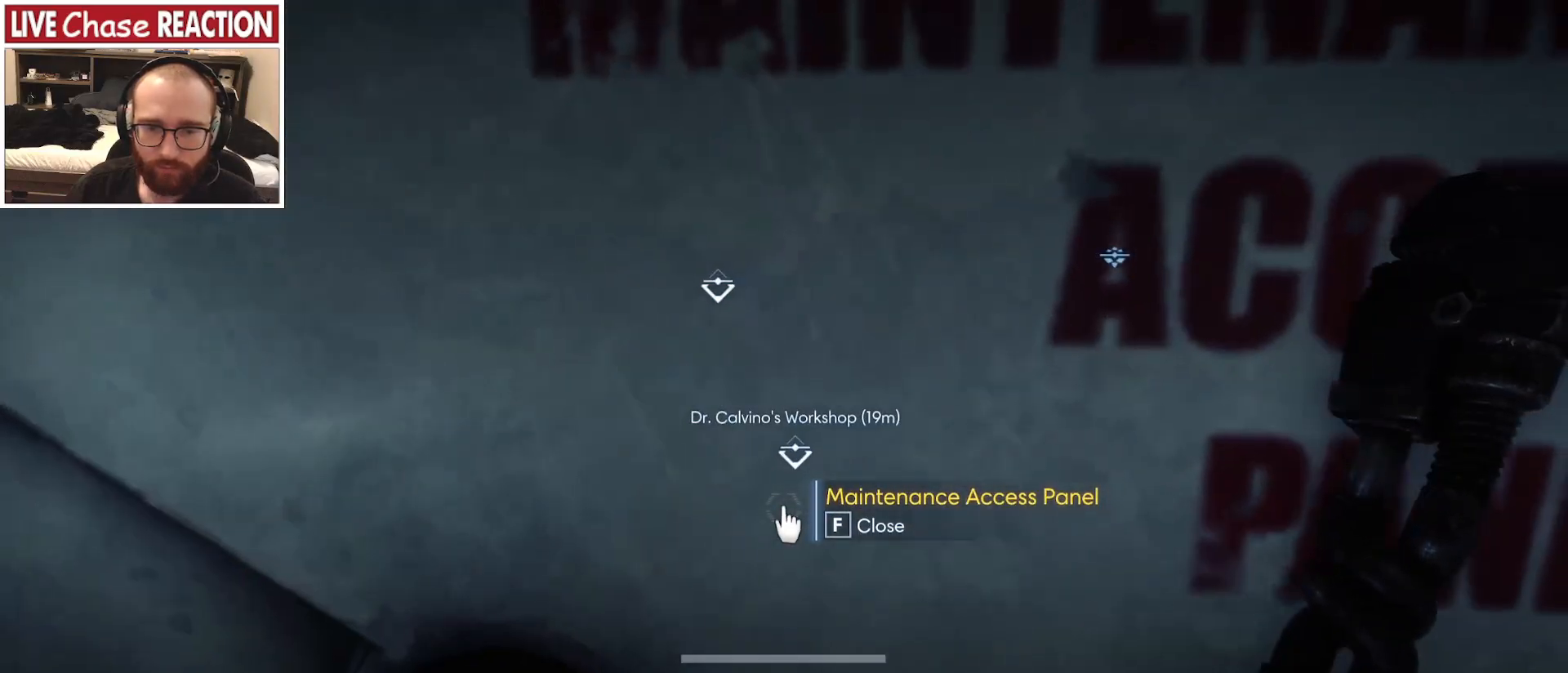
{"keys": [], "mouse": [], "events": []}
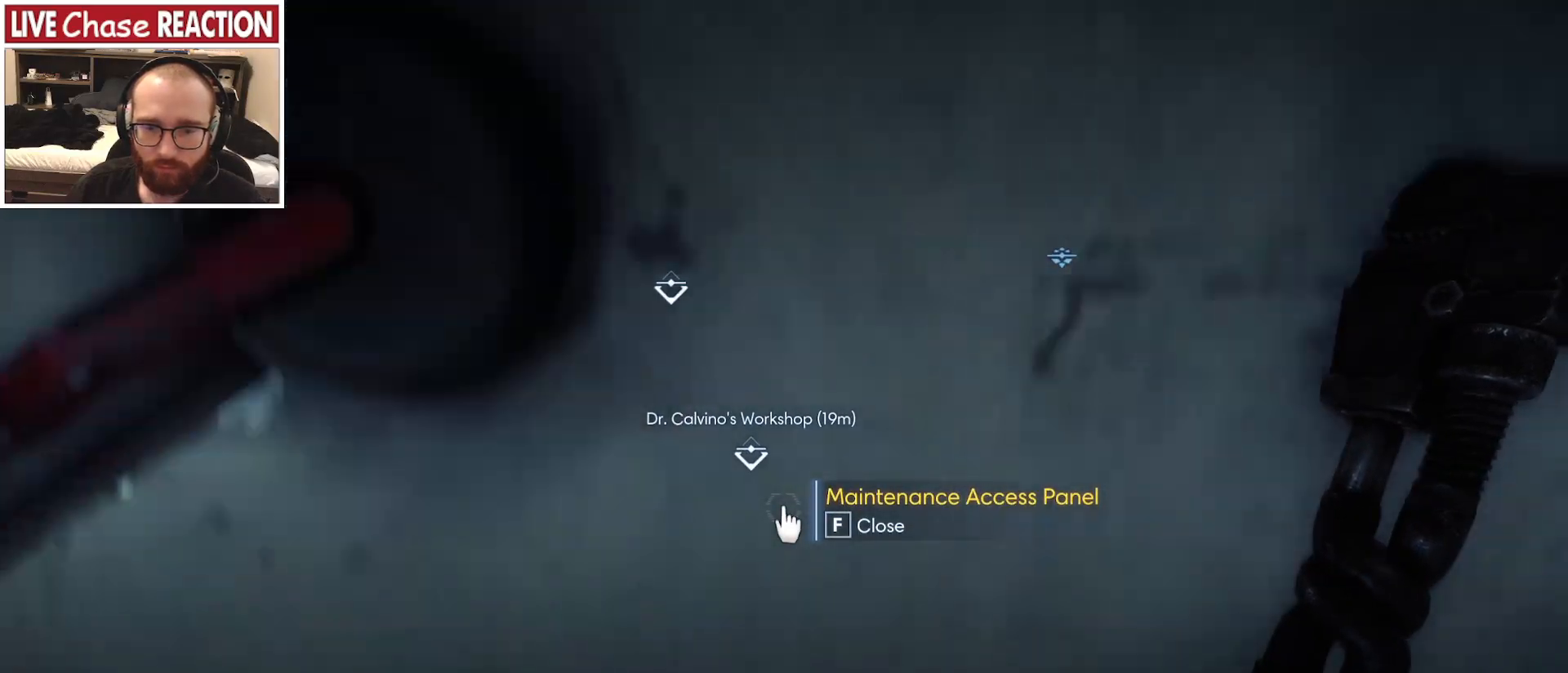
{"keys": [], "mouse": [], "events": []}
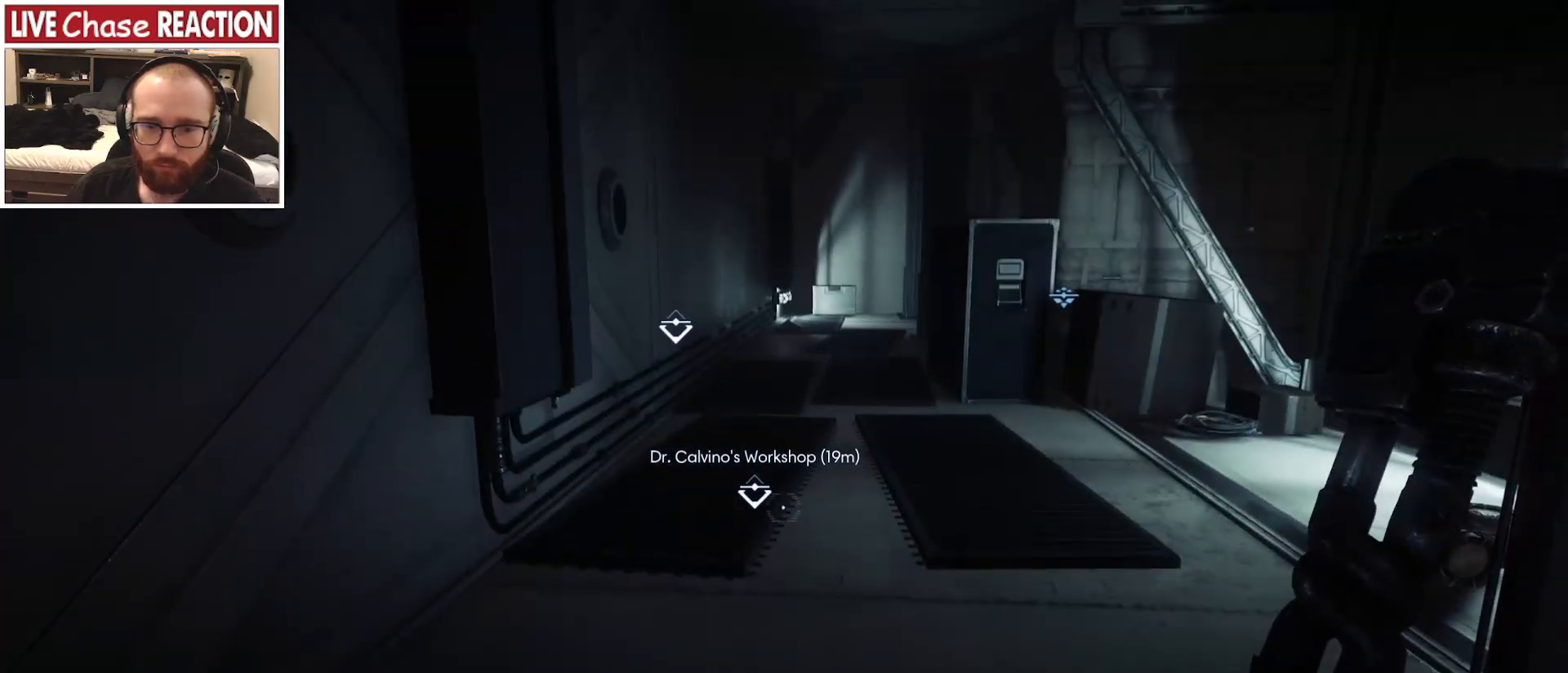
{"keys": ["a", "w"], "mouse": [], "events": [[83, "w", "down"], [450, "a", "down"]]}
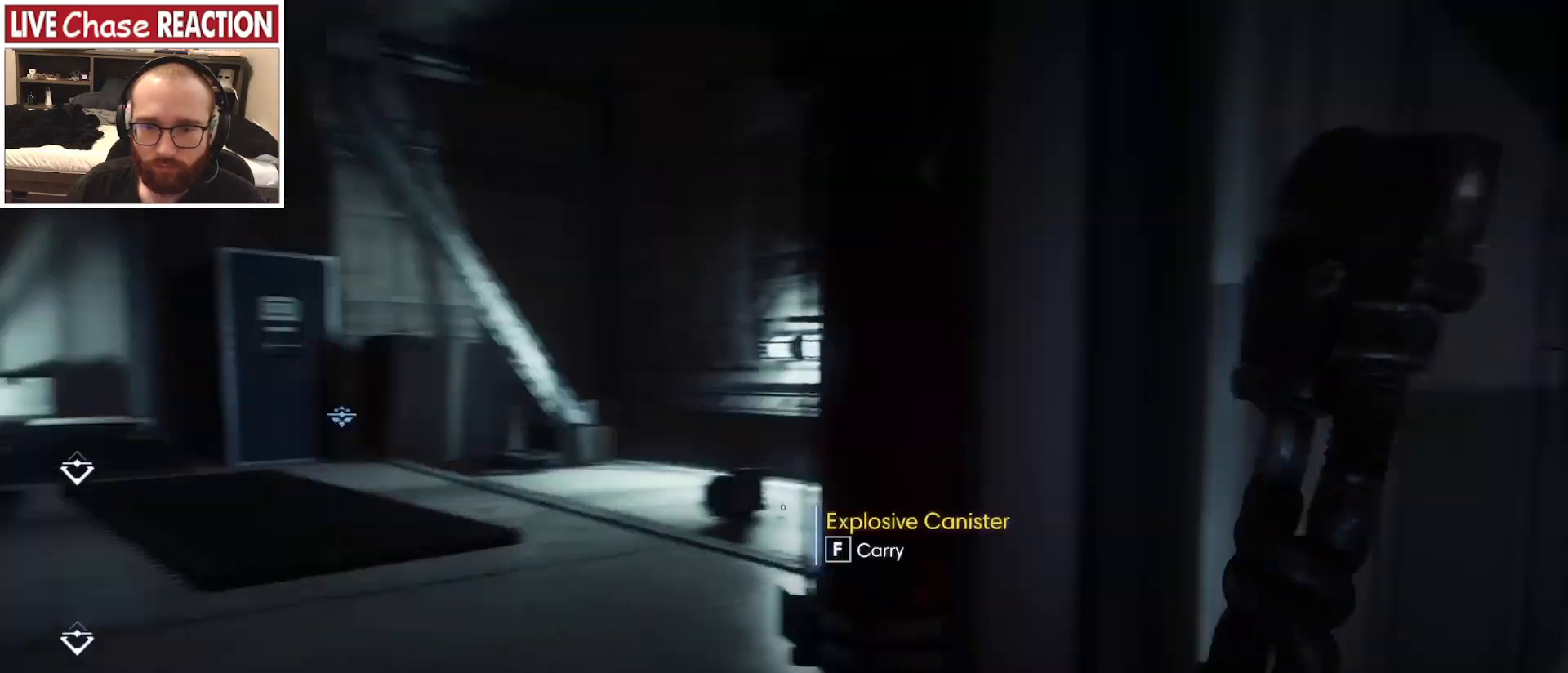
{"keys": ["a", "c", "w"], "mouse": [], "events": [[433, "c", "down"]]}
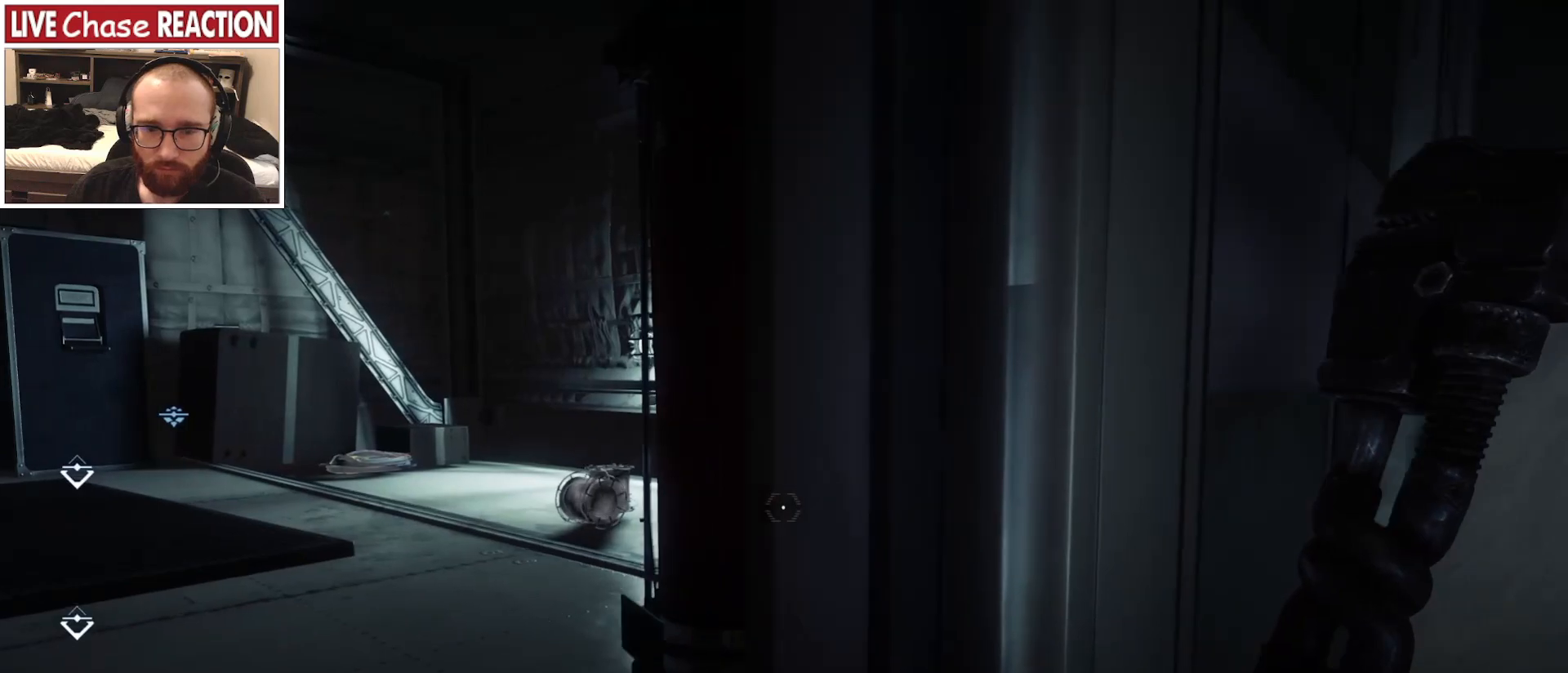
{"keys": ["a", "w"], "mouse": [], "events": [[17, "c", "up"], [283, "space", "down"], [433, "space", "up"]]}
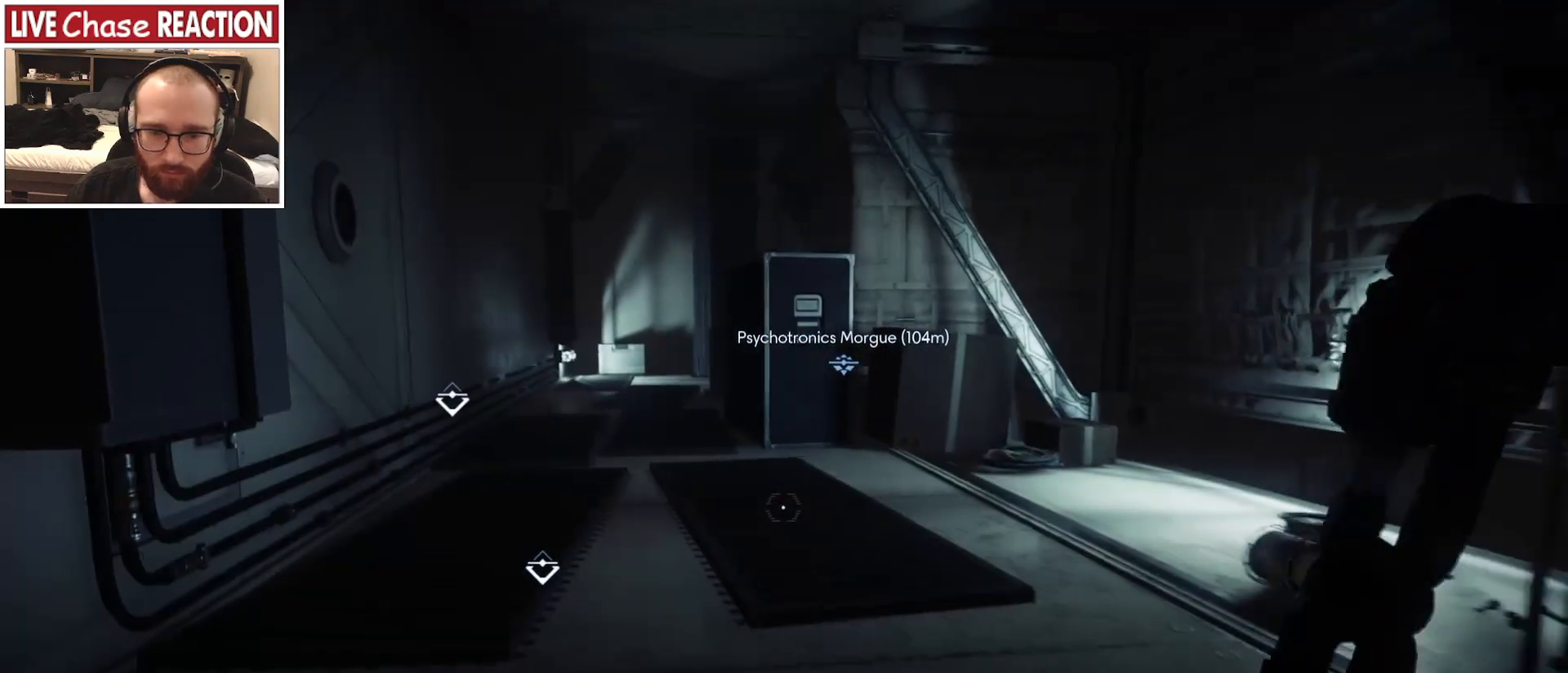
{"keys": ["a", "w"], "mouse": [], "events": [[17, "a", "up"], [250, "a", "down"]]}
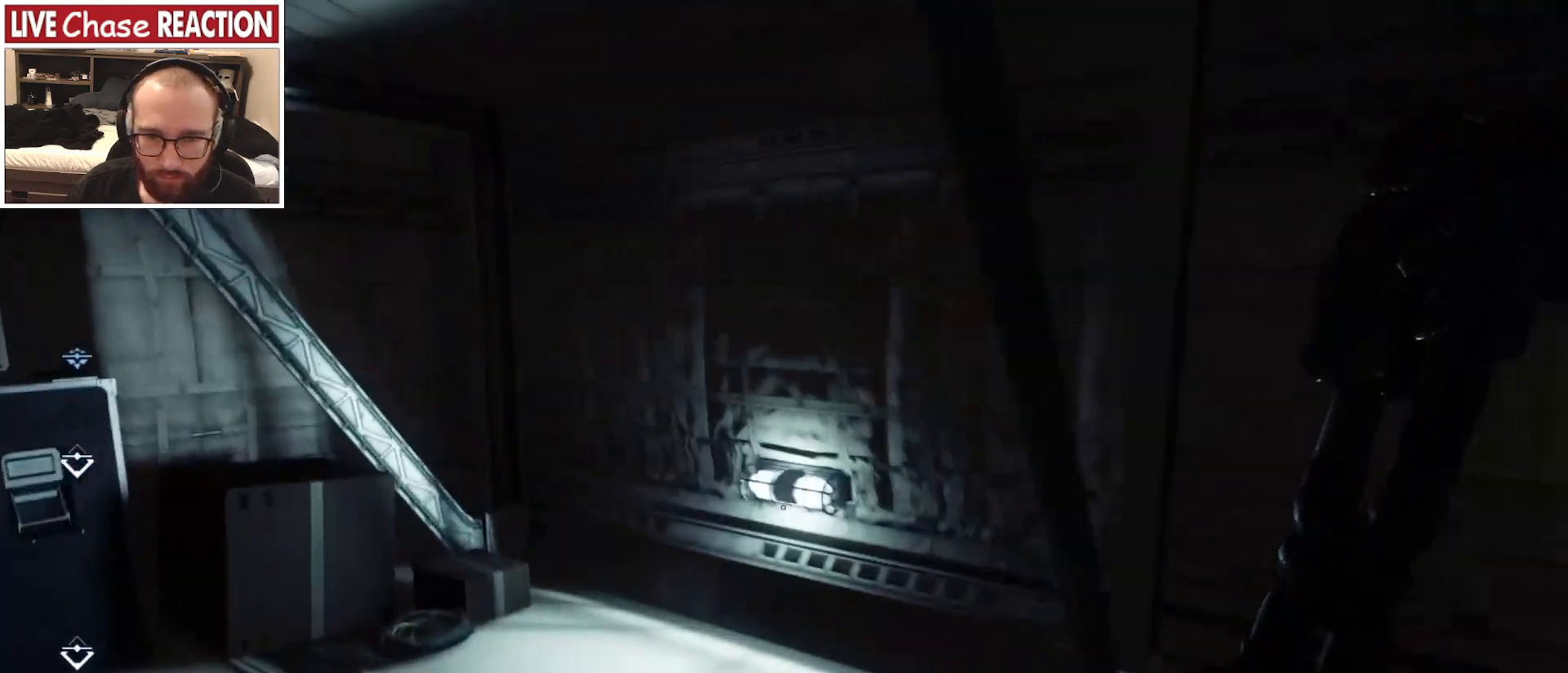
{"keys": [], "mouse": [], "events": [[367, "a", "up"], [367, "f", "down"], [383, "w", "up"], [450, "f", "up"]]}
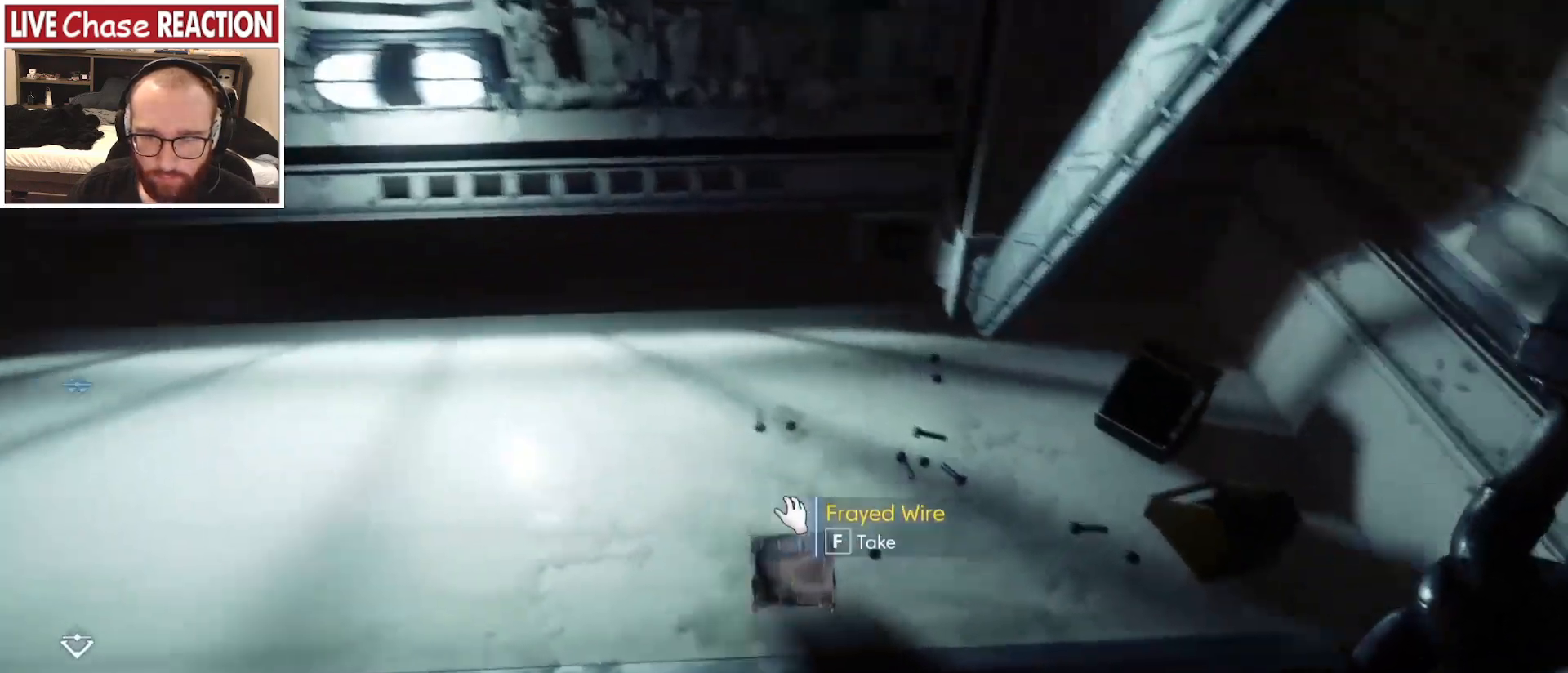
{"keys": [], "mouse": [], "events": [[50, "f", "down"], [133, "f", "up"]]}
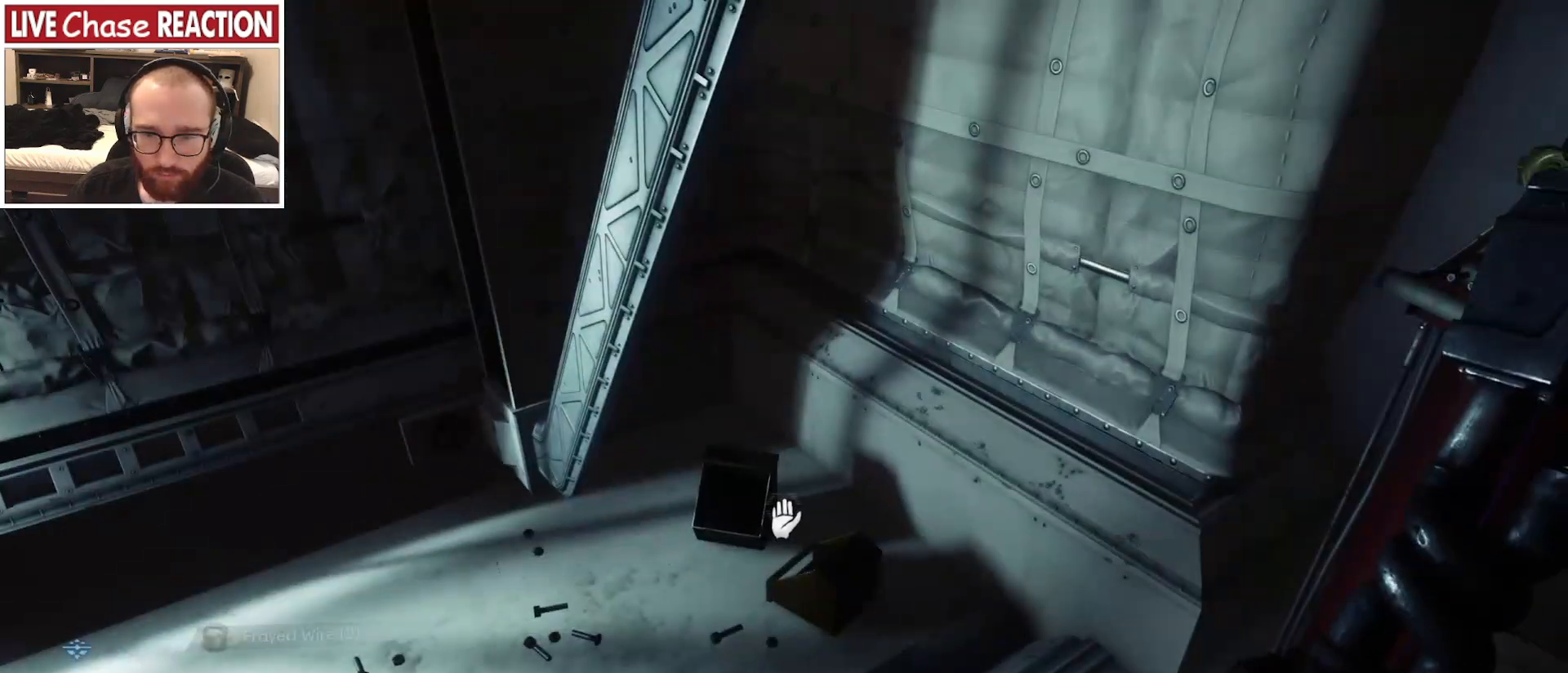
{"keys": [], "mouse": [], "events": []}
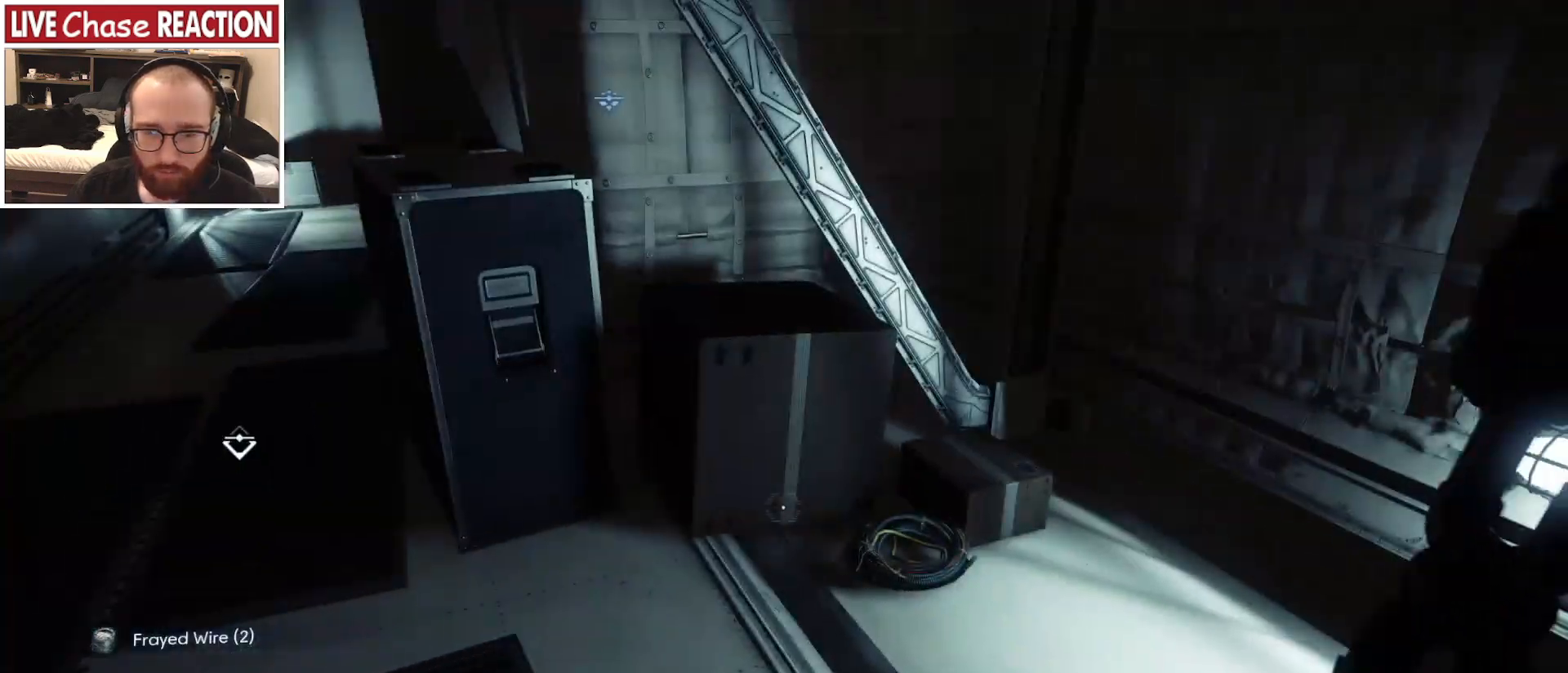
{"keys": ["a", "c", "w"], "mouse": [], "events": [[250, "a", "down"], [250, "w", "down"], [483, "c", "down"]]}
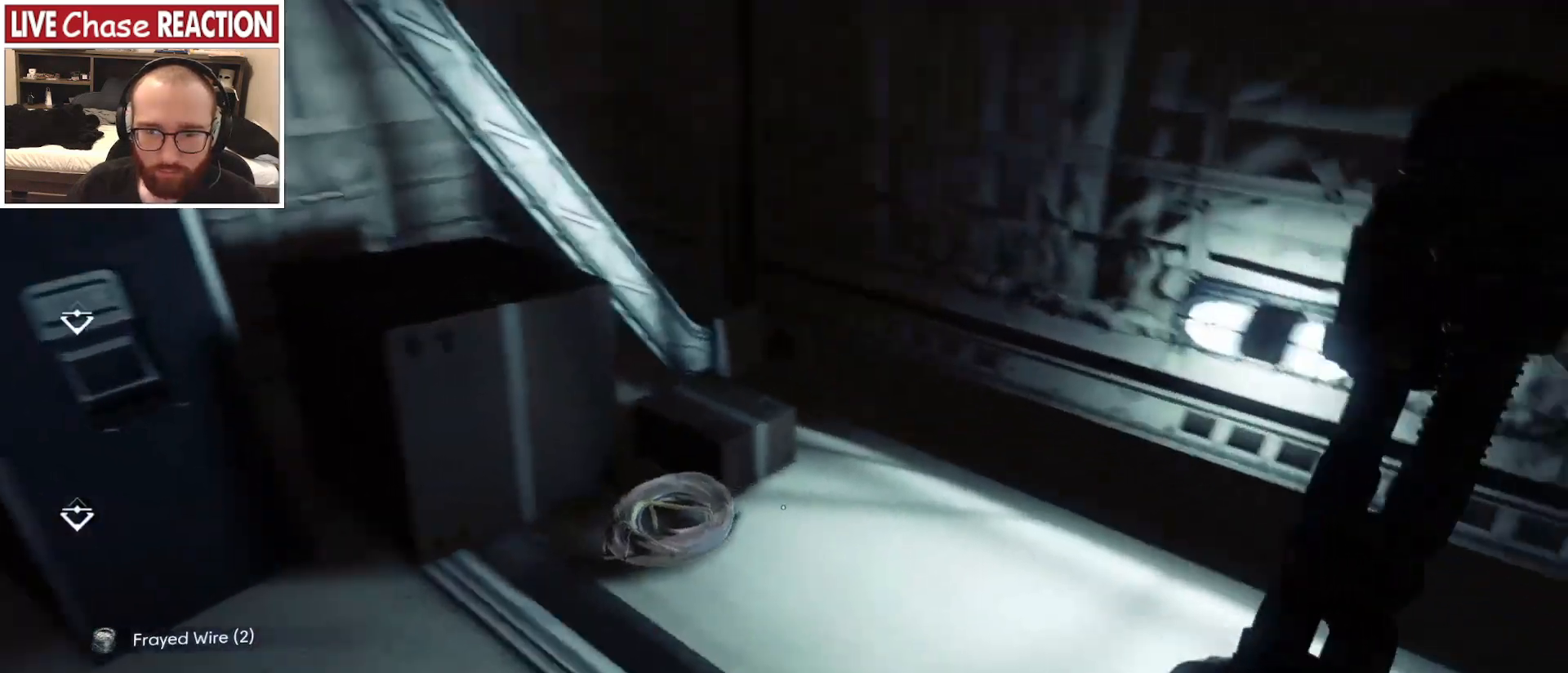
{"keys": ["a"], "mouse": [], "events": [[83, "a", "up"], [83, "c", "up"], [250, "w", "up"], [400, "f", "down"], [483, "a", "down"], [483, "f", "up"]]}
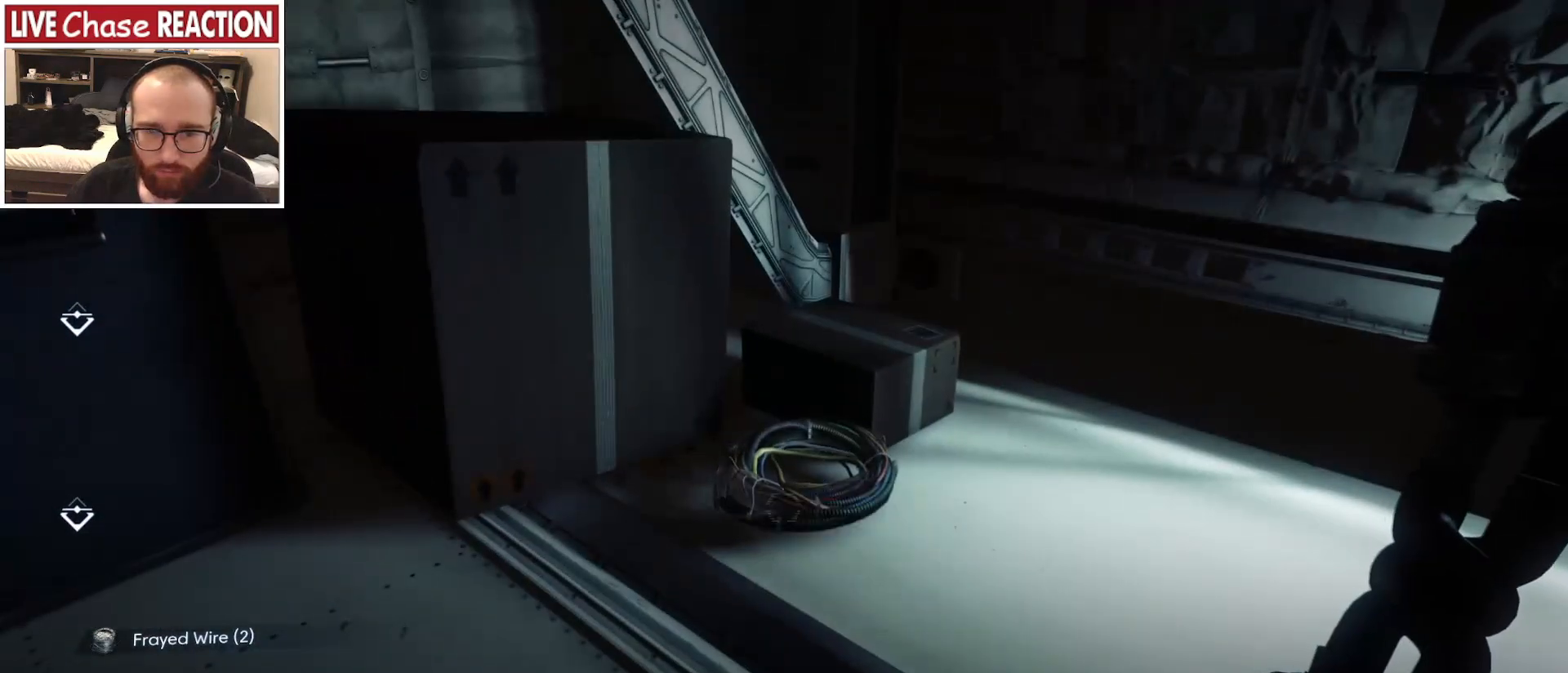
{"keys": ["a", "w"], "mouse": [], "events": [[100, "w", "down"]]}
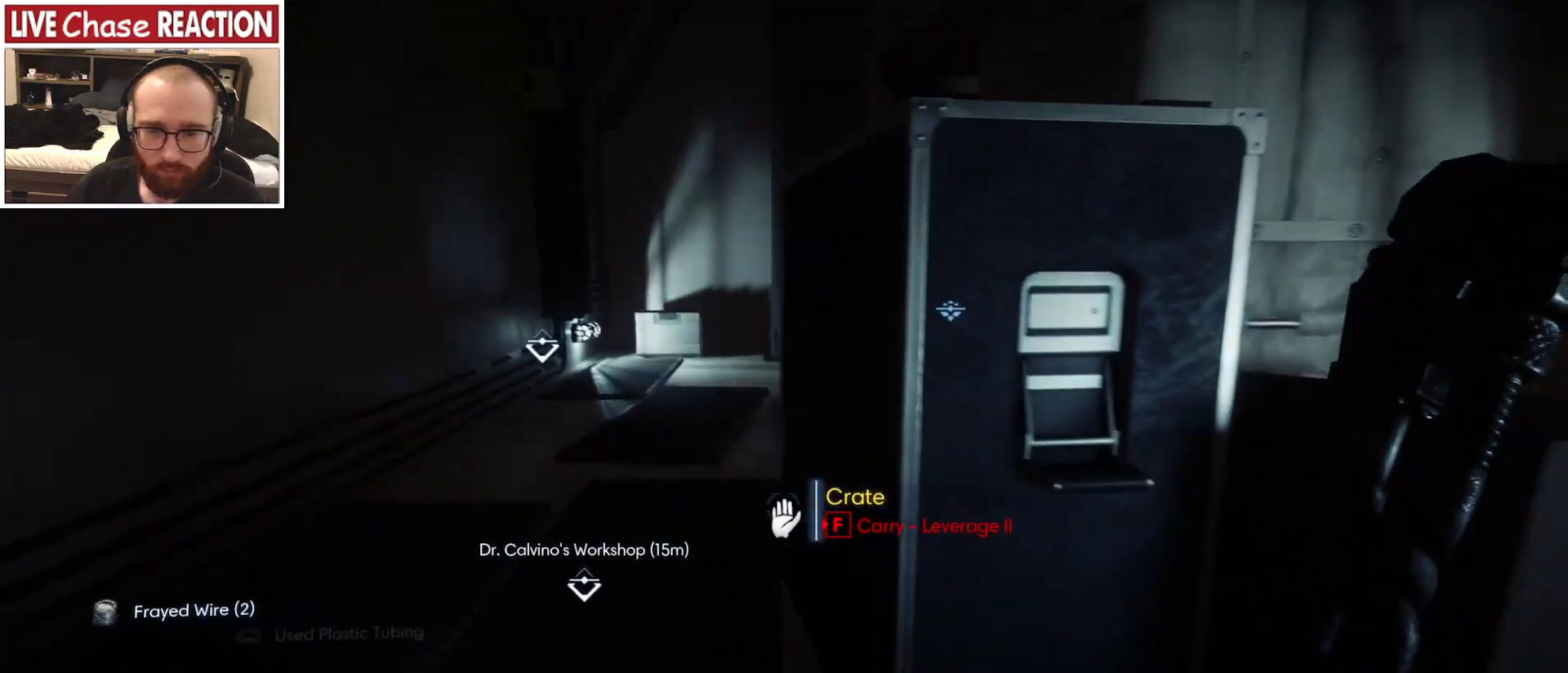
{"keys": ["a", "w"], "mouse": [], "events": []}